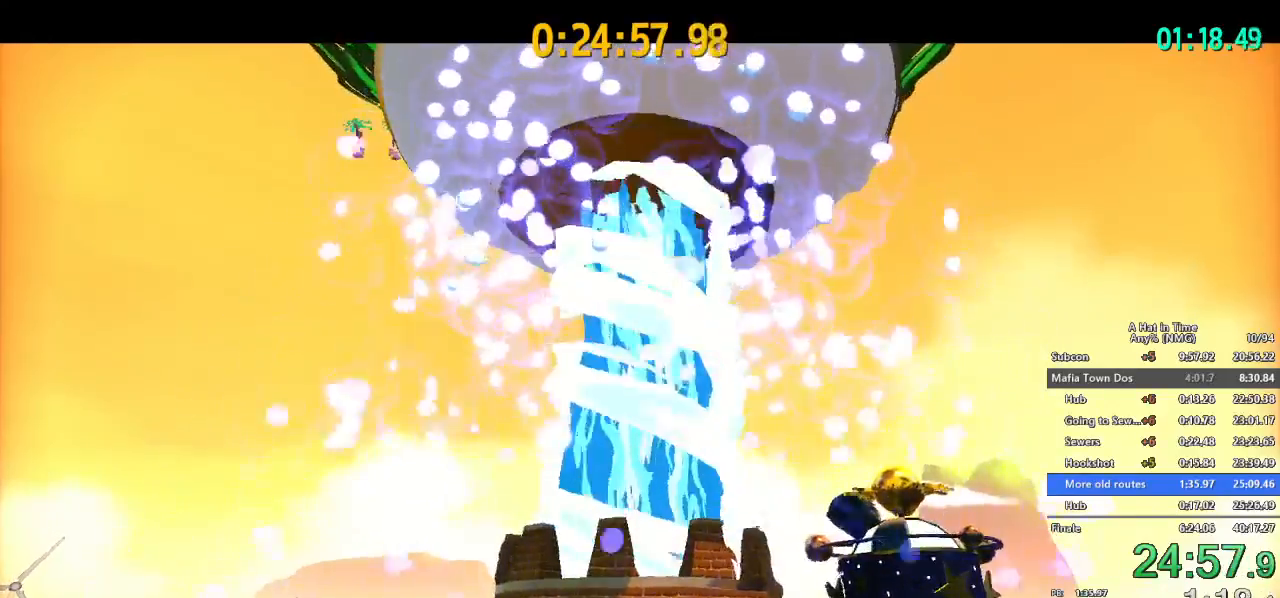
Gameplay with a controller (Nintendo layout); each line is a JSON object with the inputs held at the frame after it. "button_events" lists button changes between this image and that frame as [ms after this image, input, new state], when the widget could be followed in between (sticks are given only as held states). Not read: L3 R3.
{"buttons": [], "left_stick": "up-right", "right_stick": "center", "button_events": [[150, "A", "down"], [234, "A", "up"], [317, "A", "down"], [400, "A", "up"]]}
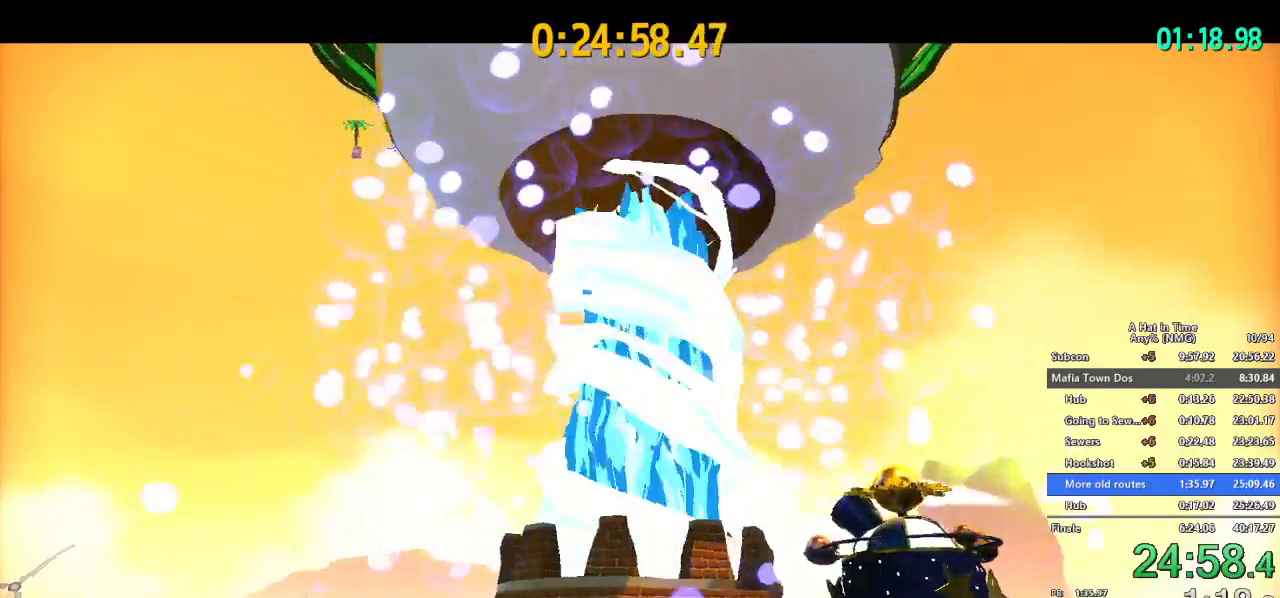
{"buttons": [], "left_stick": "up-right", "right_stick": "center", "button_events": [[17, "A", "down"], [101, "A", "up"], [217, "A", "down"], [284, "A", "up"]]}
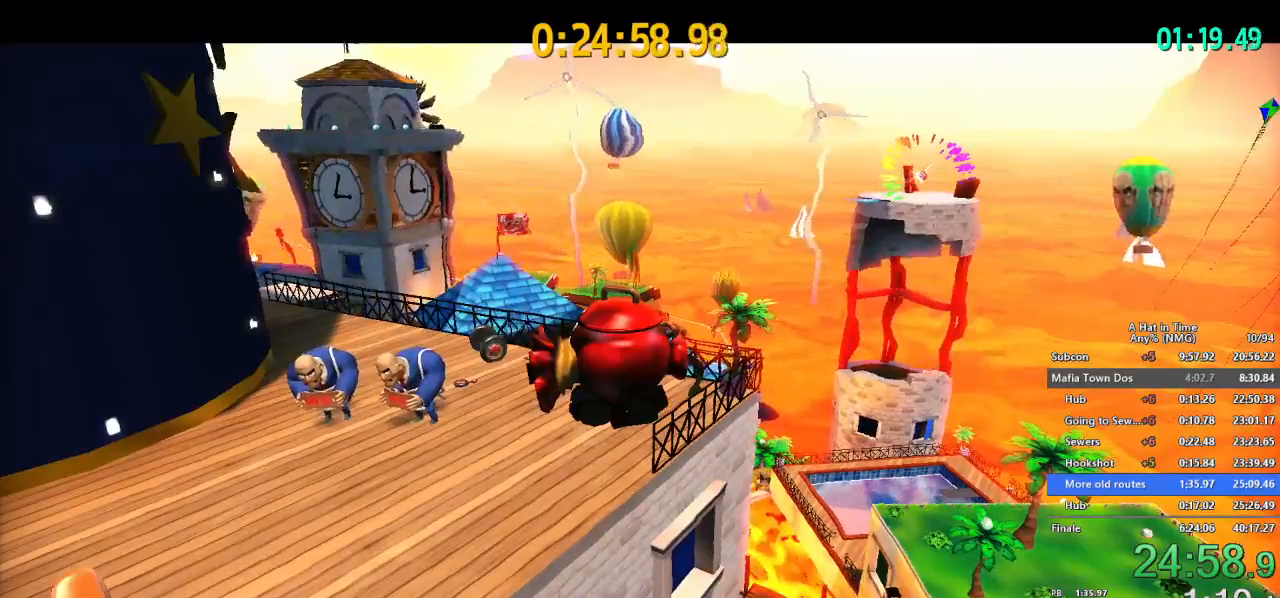
{"buttons": [], "left_stick": "up-right", "right_stick": "center", "button_events": [[300, "A", "down"], [400, "A", "up"]]}
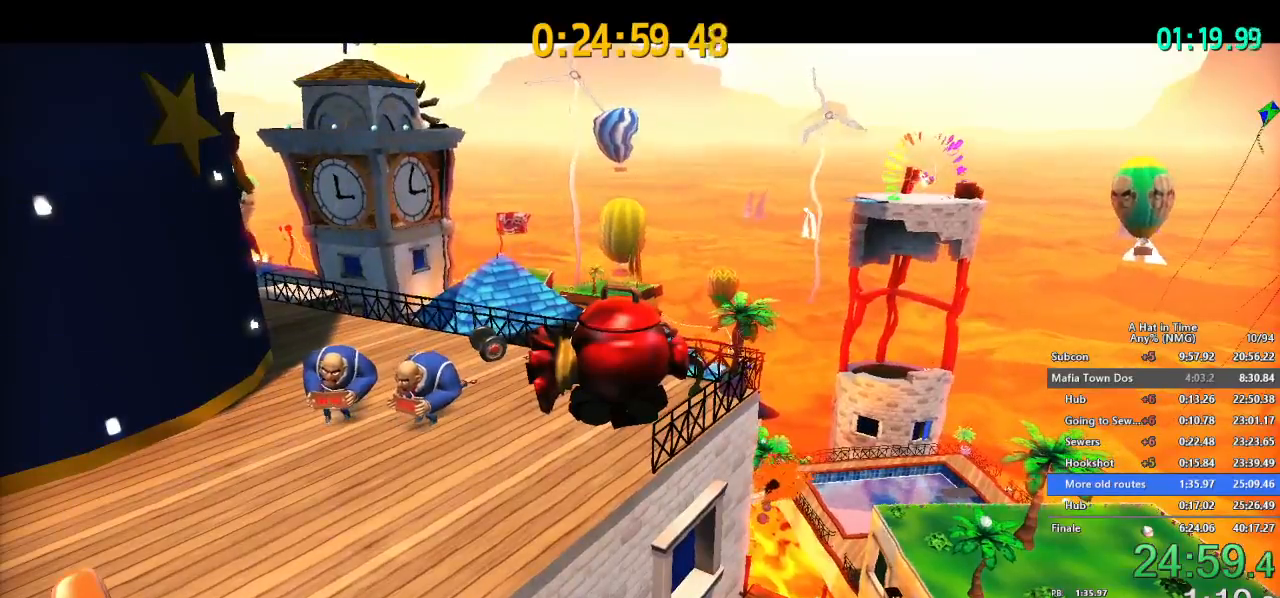
{"buttons": [], "left_stick": "up-right", "right_stick": "center", "button_events": [[384, "A", "down"], [501, "A", "up"]]}
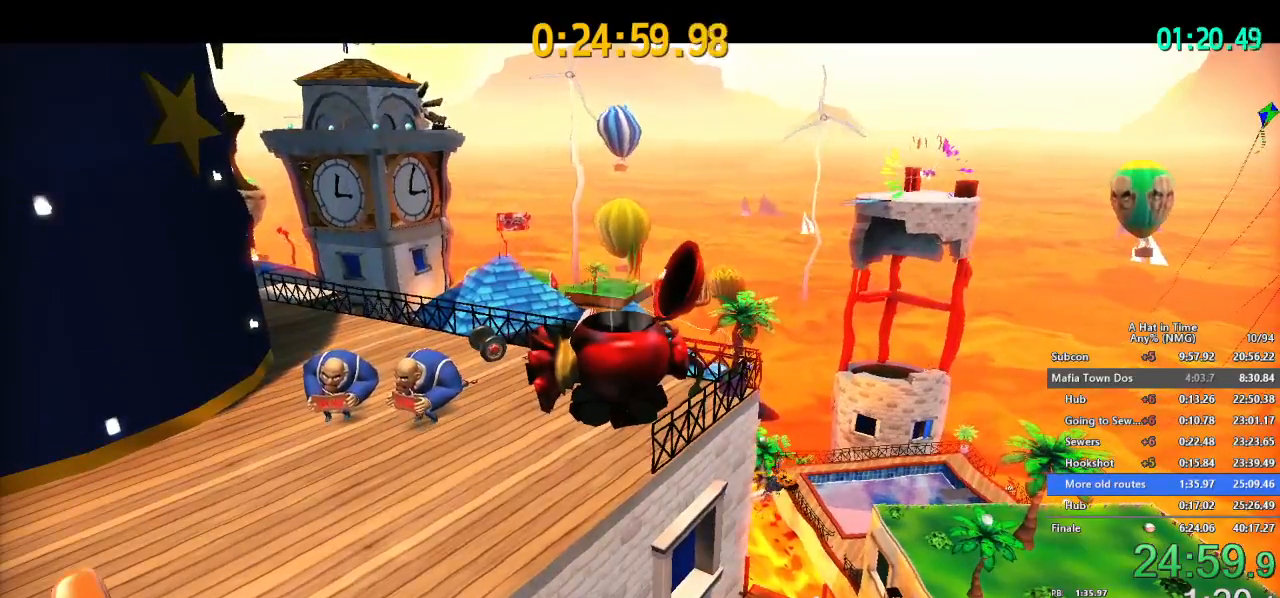
{"buttons": [], "left_stick": "up-right", "right_stick": "center", "button_events": [[117, "A", "down"], [200, "A", "up"]]}
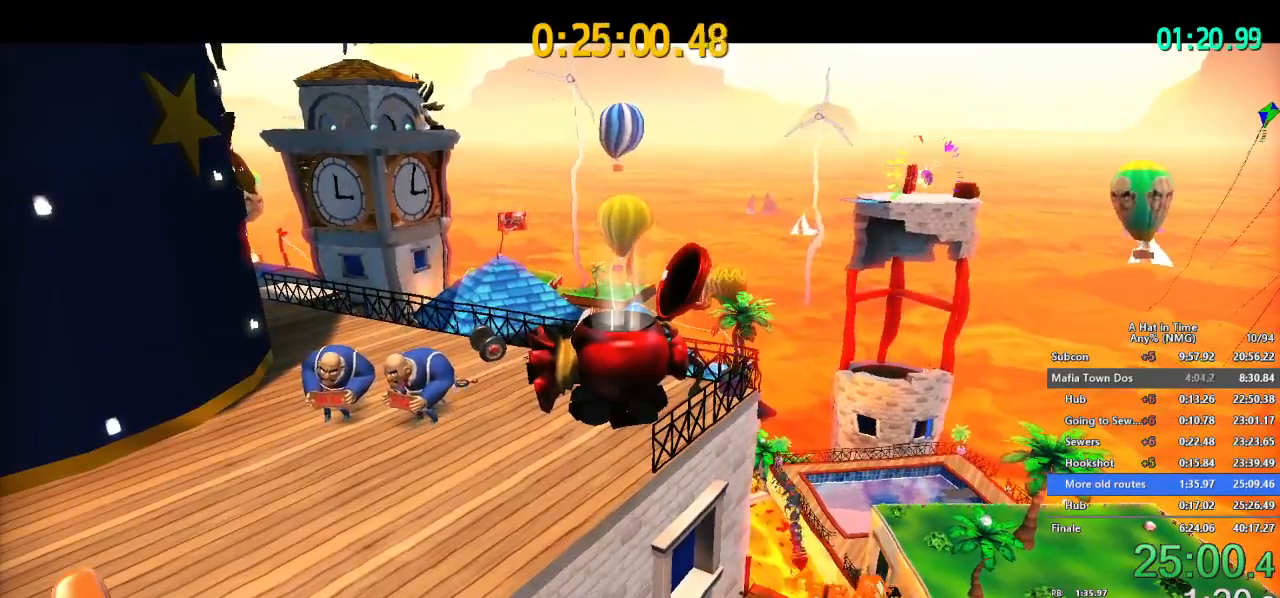
{"buttons": [], "left_stick": "up-right", "right_stick": "center", "button_events": []}
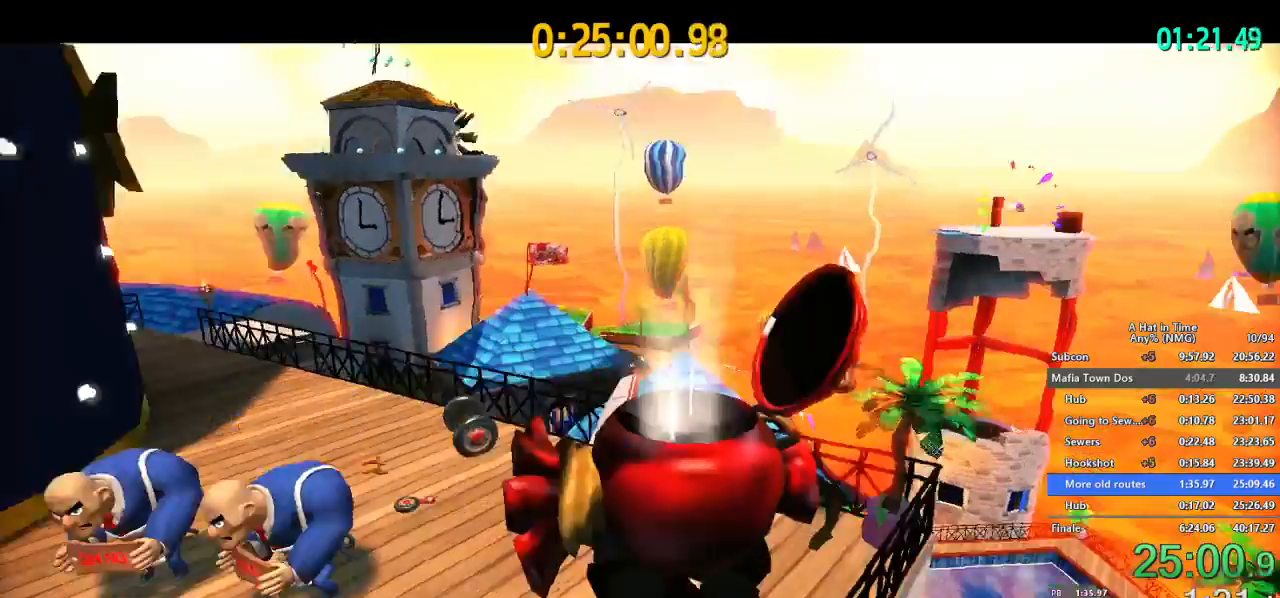
{"buttons": [], "left_stick": "center", "right_stick": "center", "button_events": []}
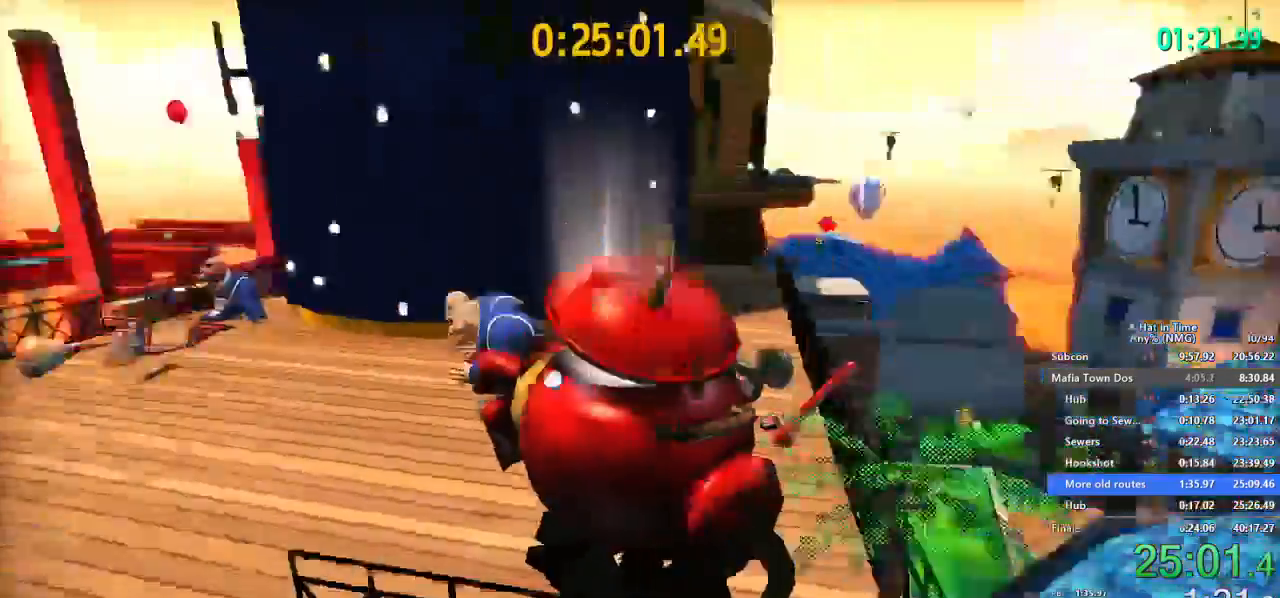
{"buttons": [], "left_stick": "center", "right_stick": "center", "button_events": []}
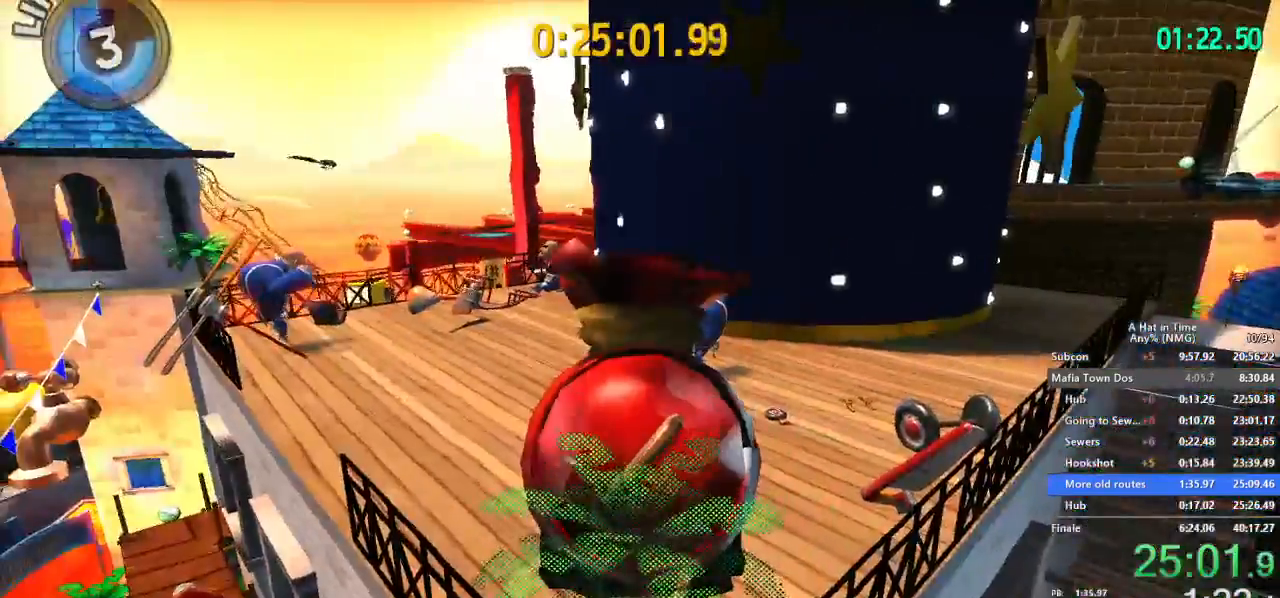
{"buttons": [], "left_stick": "center", "right_stick": "center", "button_events": []}
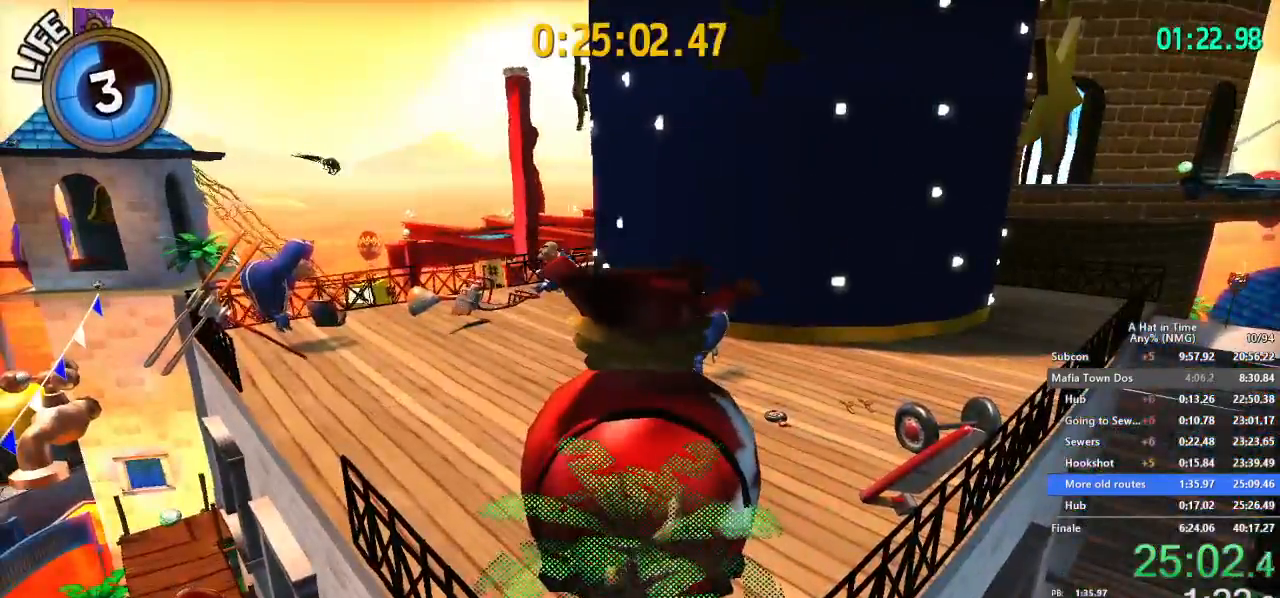
{"buttons": [], "left_stick": "center", "right_stick": "center", "button_events": []}
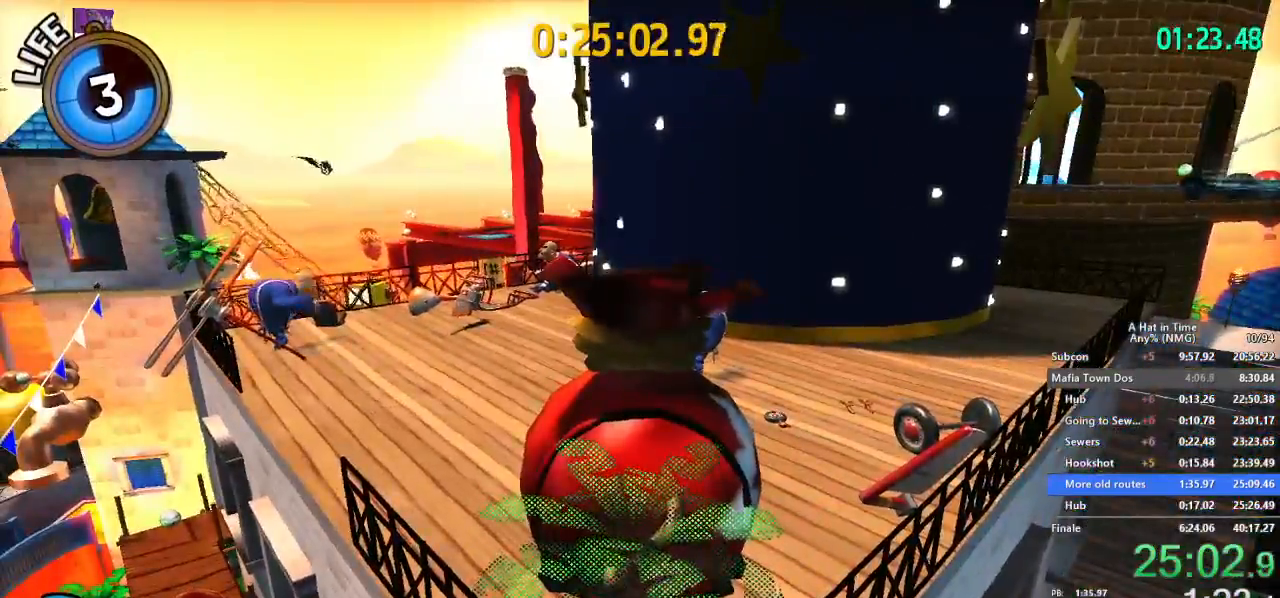
{"buttons": [], "left_stick": "center", "right_stick": "center", "button_events": []}
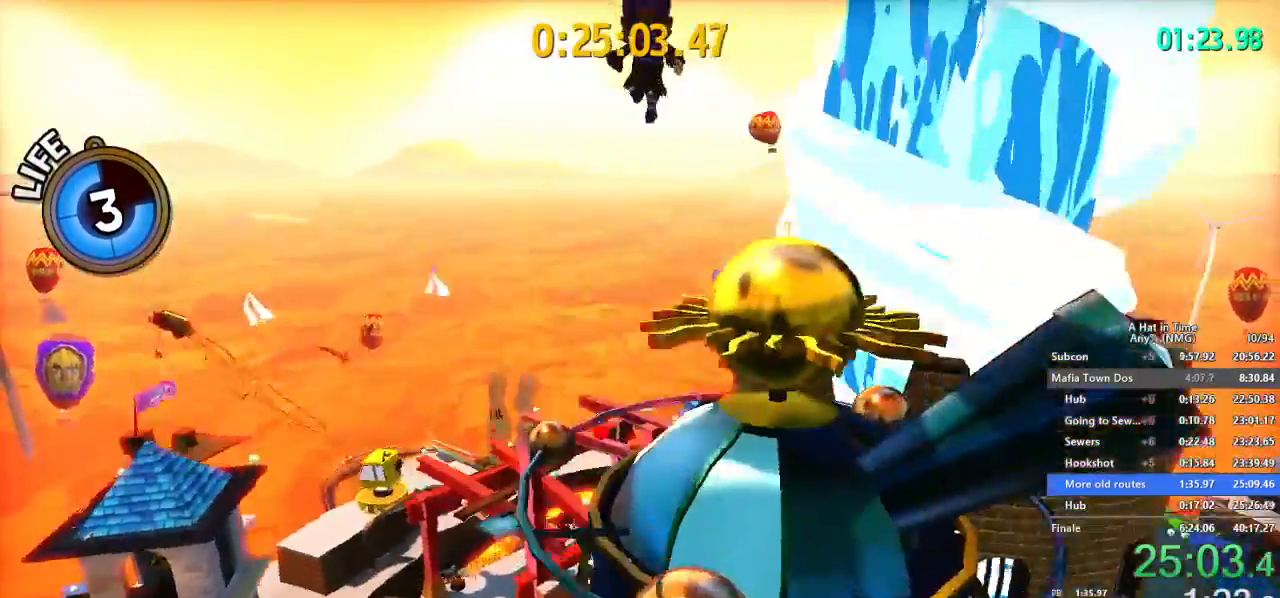
{"buttons": [], "left_stick": "center", "right_stick": "center", "button_events": []}
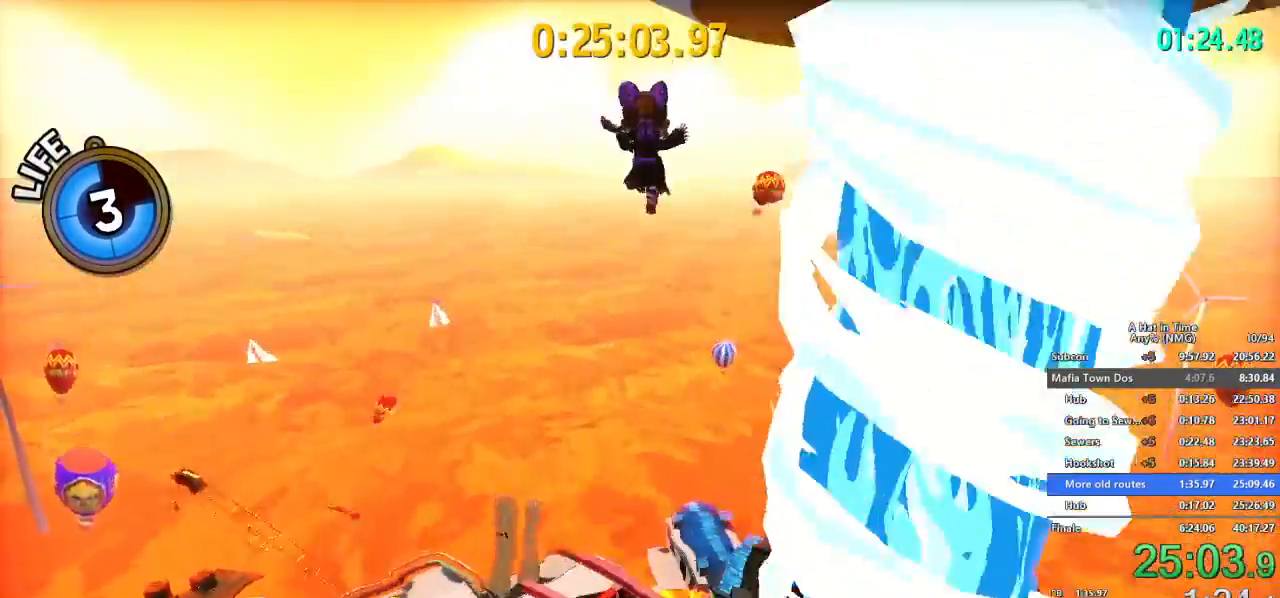
{"buttons": [], "left_stick": "center", "right_stick": "center", "button_events": []}
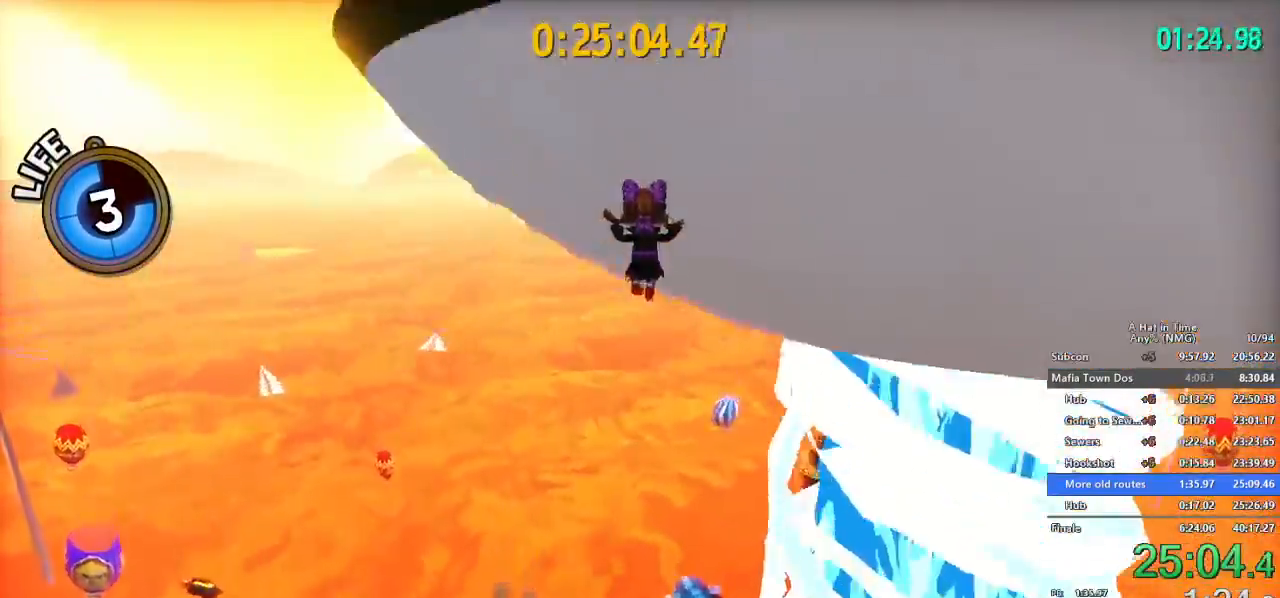
{"buttons": [], "left_stick": "center", "right_stick": "center"}
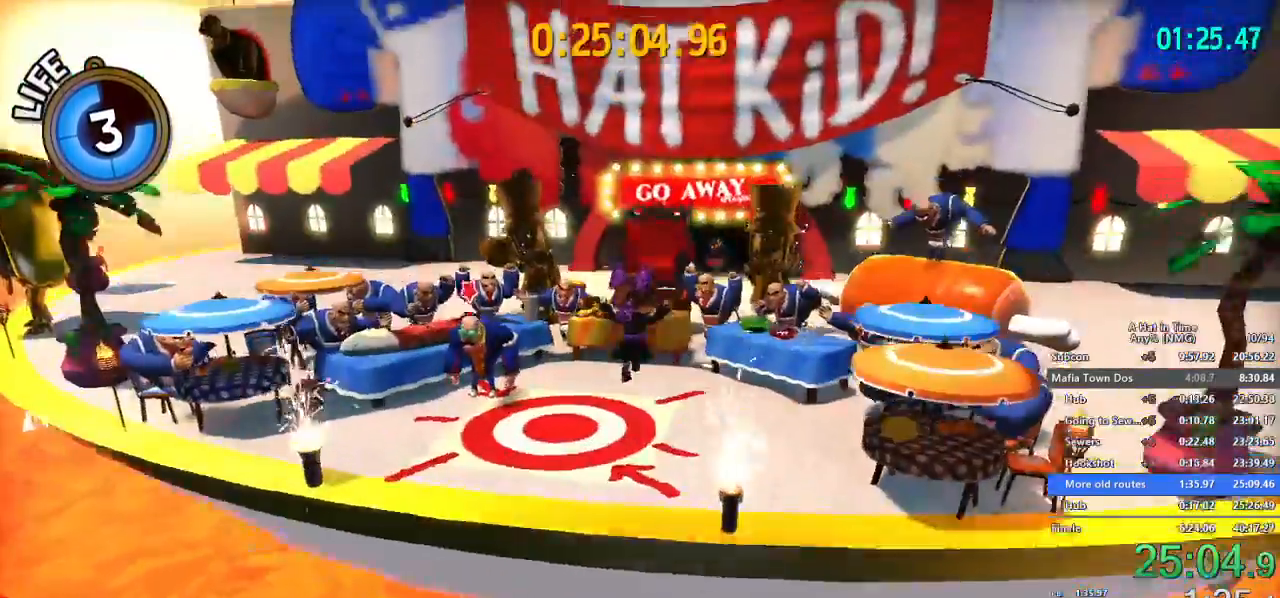
{"buttons": [], "left_stick": "center", "right_stick": "center", "button_events": []}
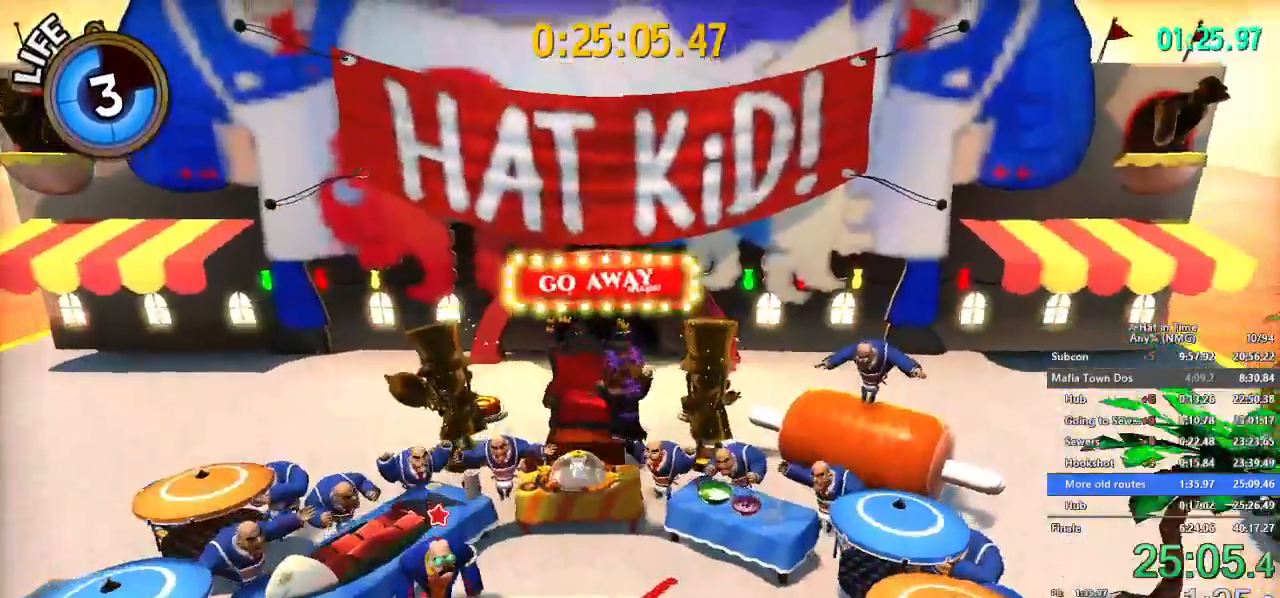
{"buttons": [], "left_stick": "center", "right_stick": "center", "button_events": []}
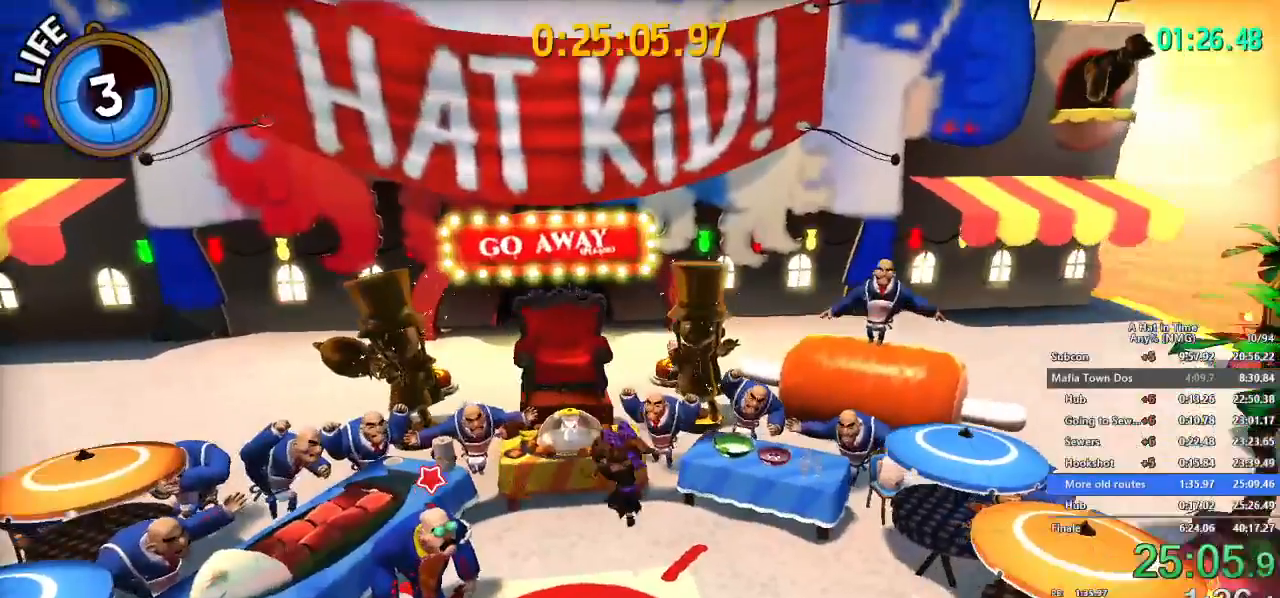
{"buttons": ["B"], "left_stick": "up", "right_stick": "center", "button_events": [[301, "B", "down"], [384, "B", "up"], [451, "B", "down"]]}
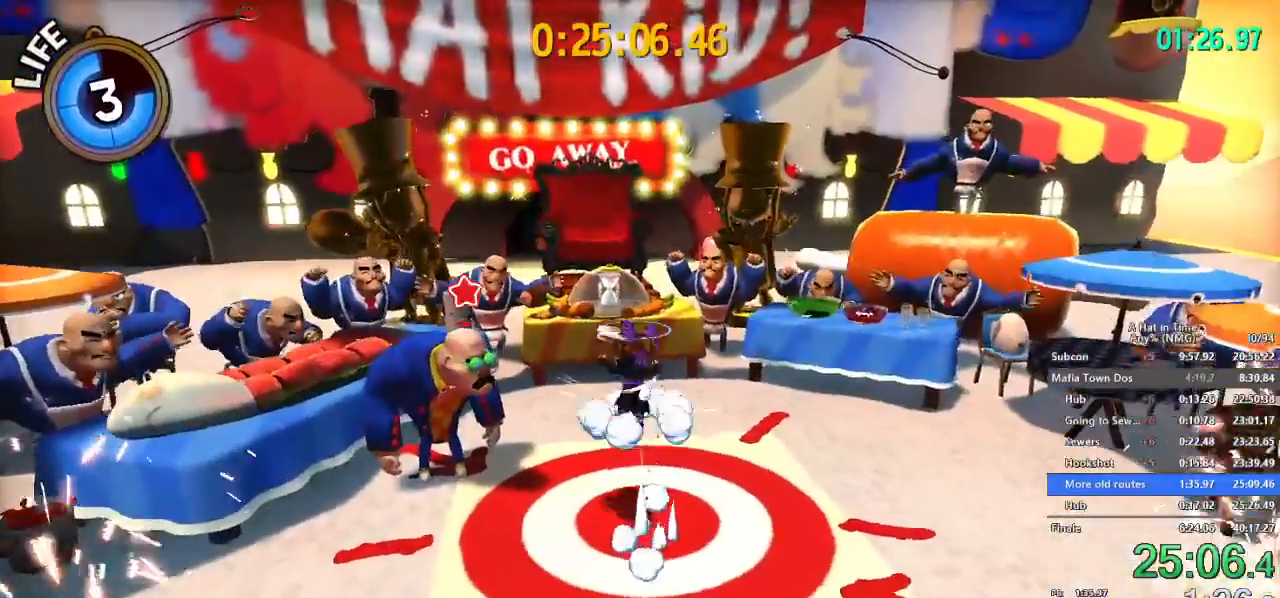
{"buttons": [], "left_stick": "center", "right_stick": "center", "button_events": [[33, "R2", "down"], [66, "B", "up"], [150, "R2", "up"], [233, "R2", "down"], [350, "R2", "up"]]}
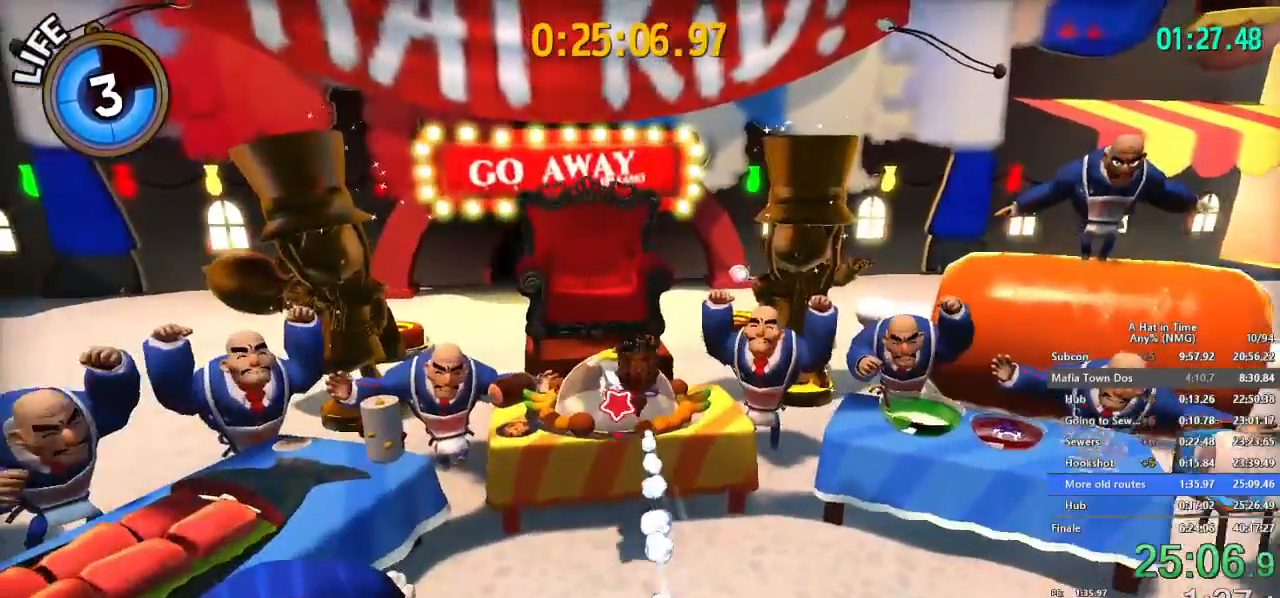
{"buttons": [], "left_stick": "center", "right_stick": "center", "button_events": [[150, "A", "down"], [200, "A", "up"], [301, "A", "down"], [367, "A", "up"]]}
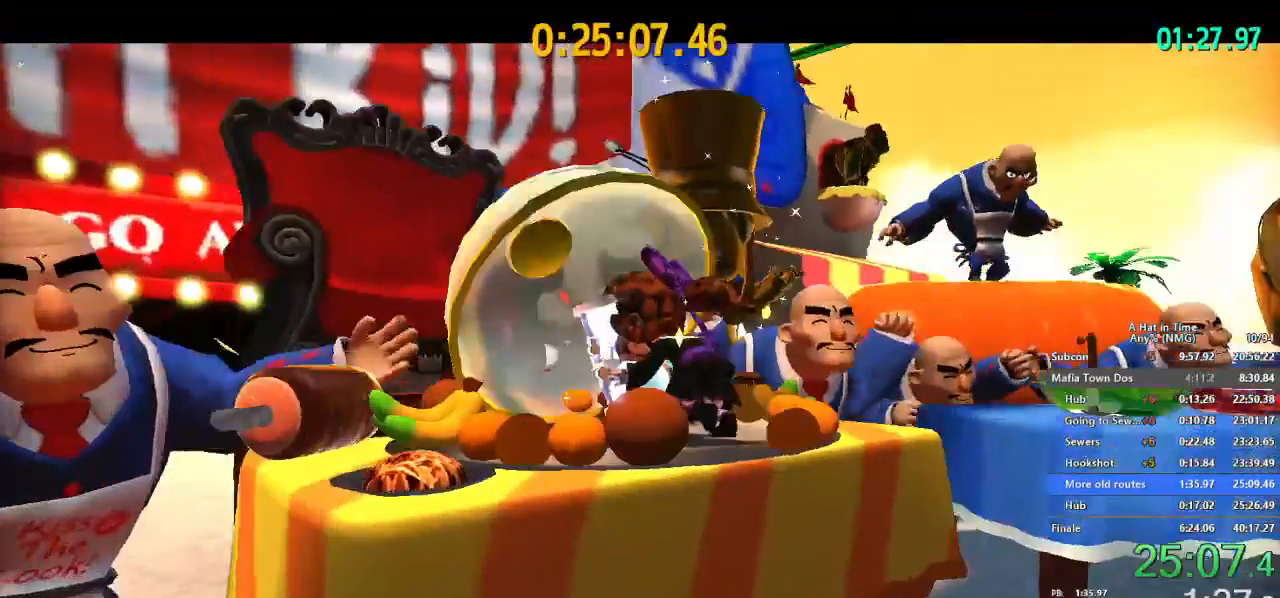
{"buttons": [], "left_stick": "center", "right_stick": "center", "button_events": []}
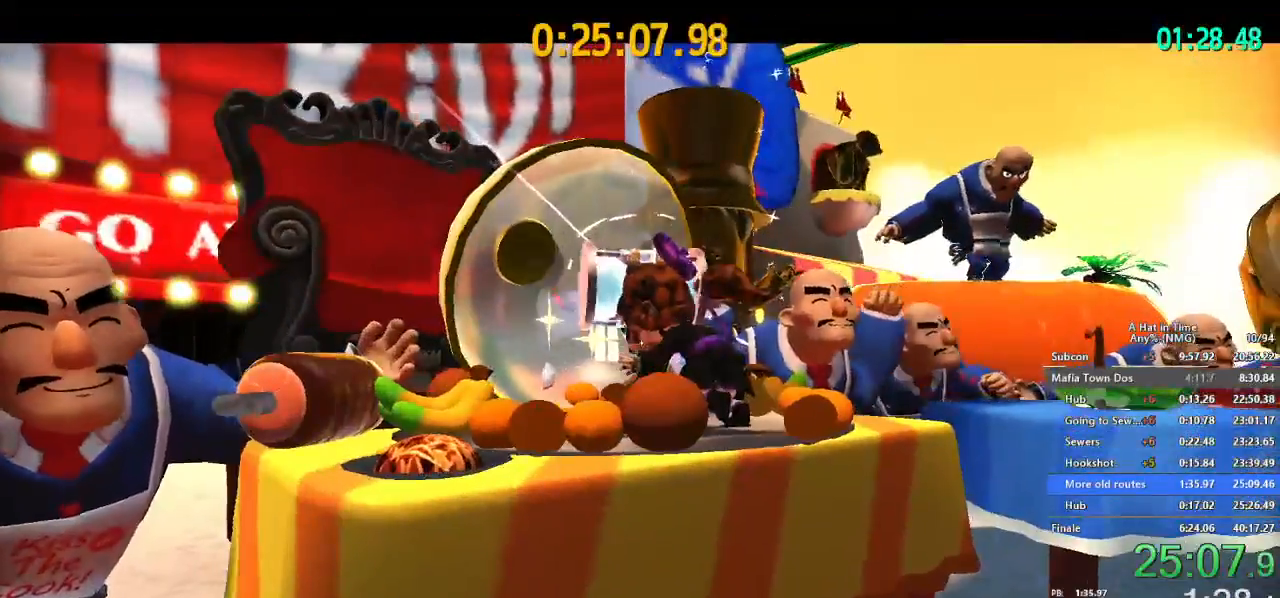
{"buttons": [], "left_stick": "center", "right_stick": "center", "button_events": []}
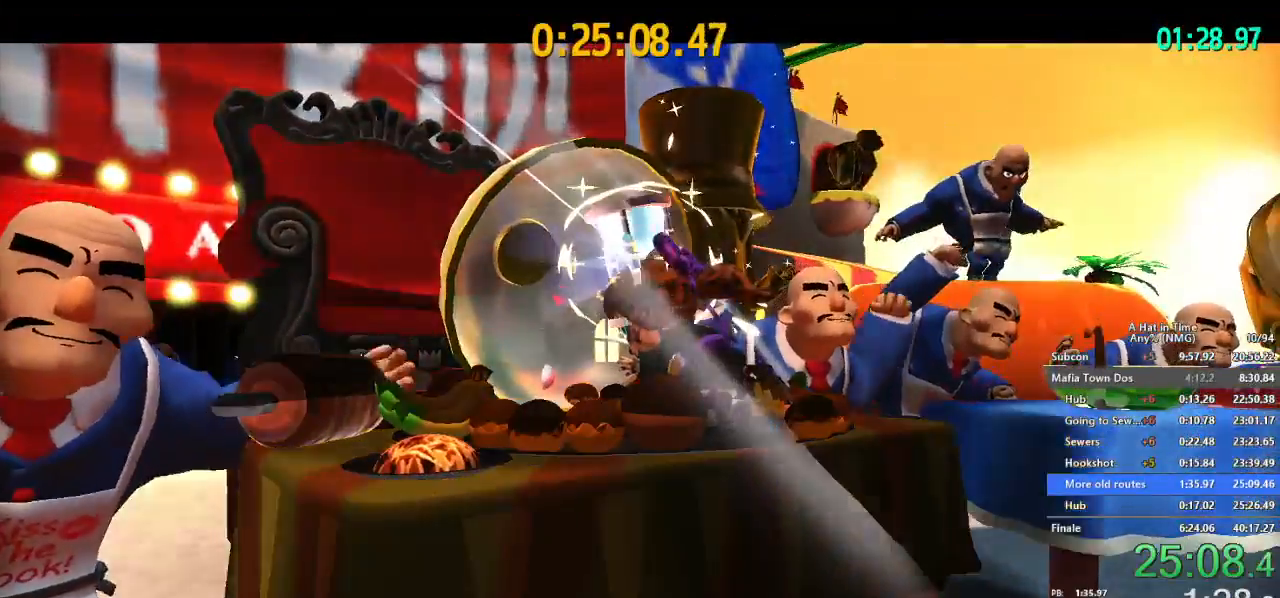
{"buttons": [], "left_stick": "center", "right_stick": "center", "button_events": []}
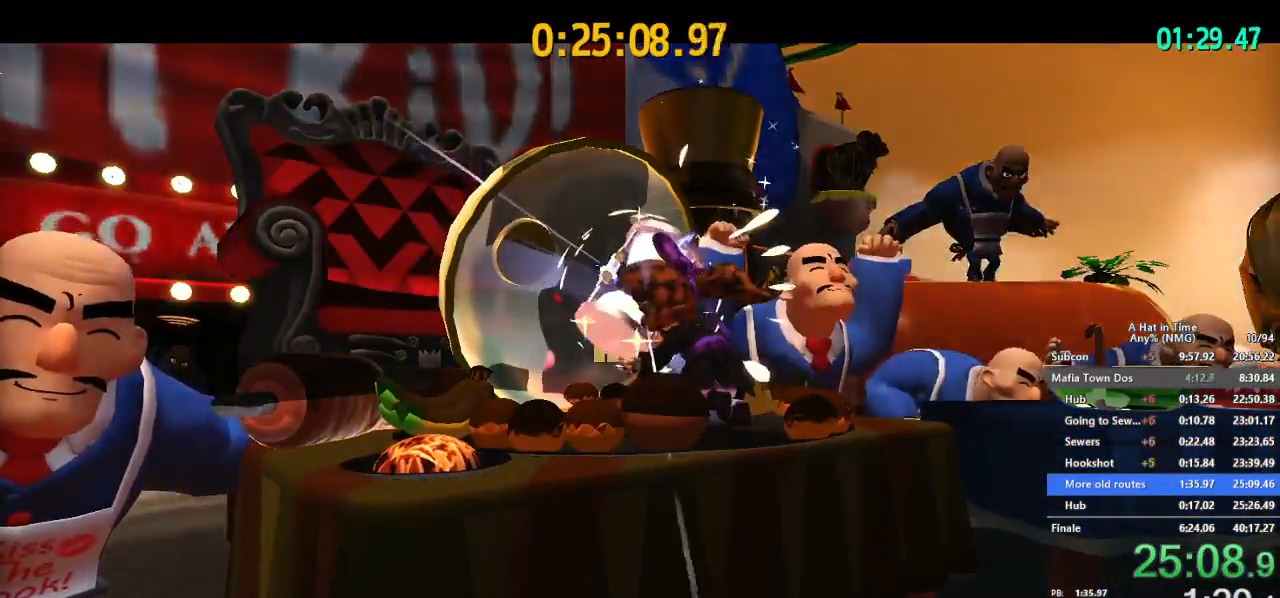
{"buttons": [], "left_stick": "center", "right_stick": "center", "button_events": []}
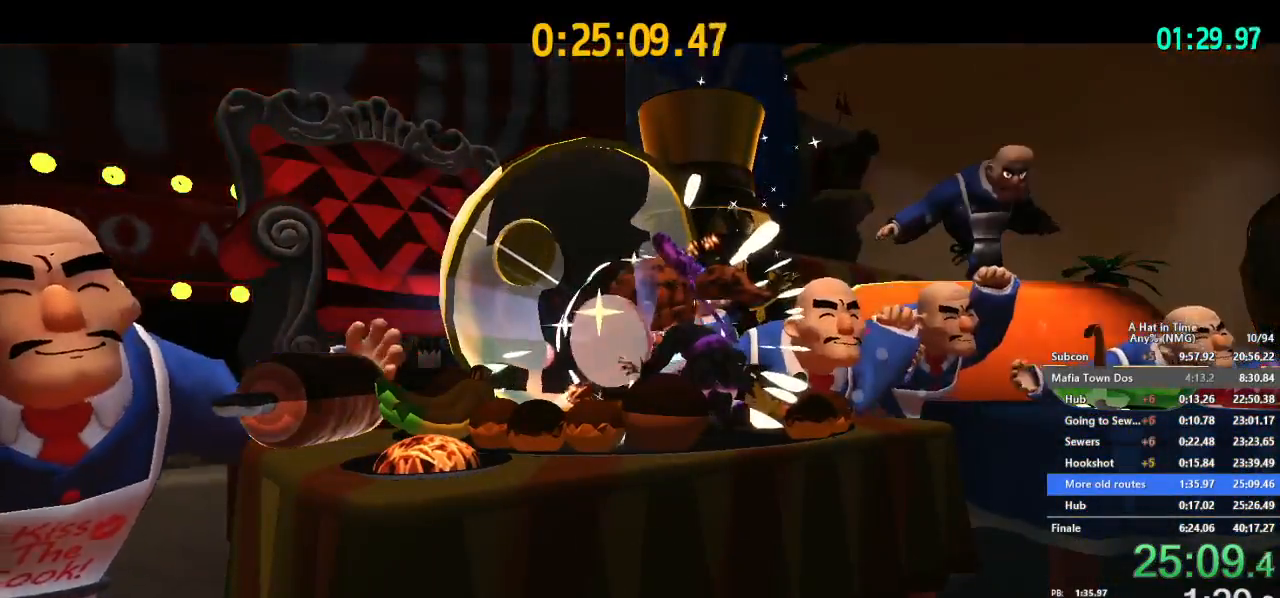
{"buttons": [], "left_stick": "center", "right_stick": "center", "button_events": []}
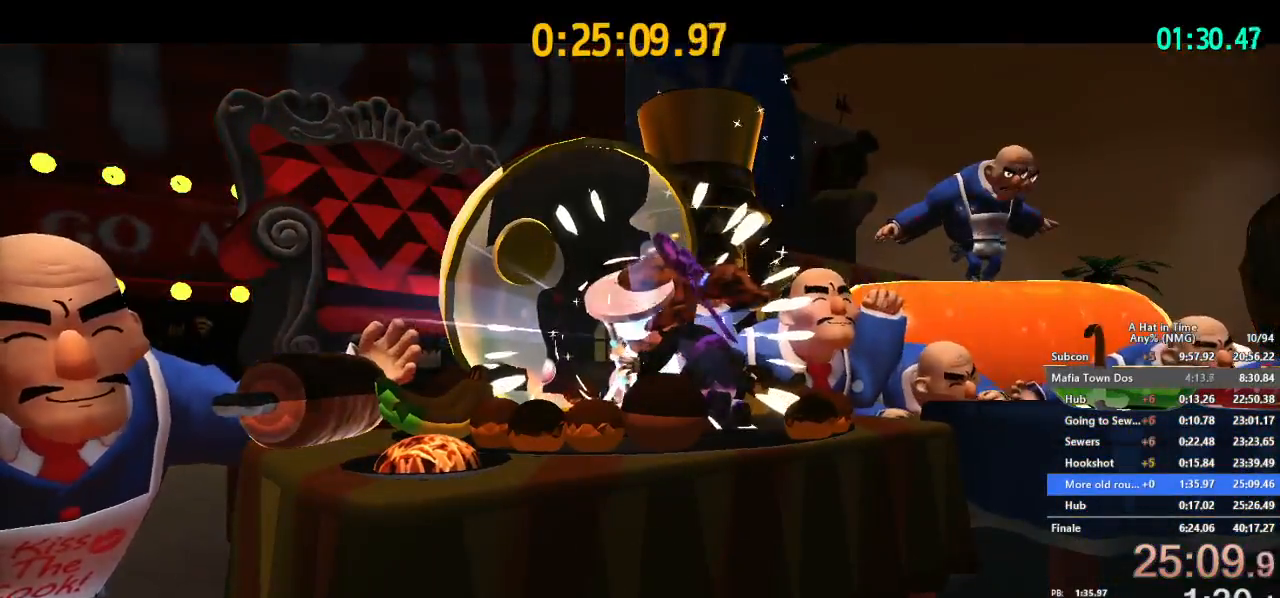
{"buttons": [], "left_stick": "center", "right_stick": "center", "button_events": []}
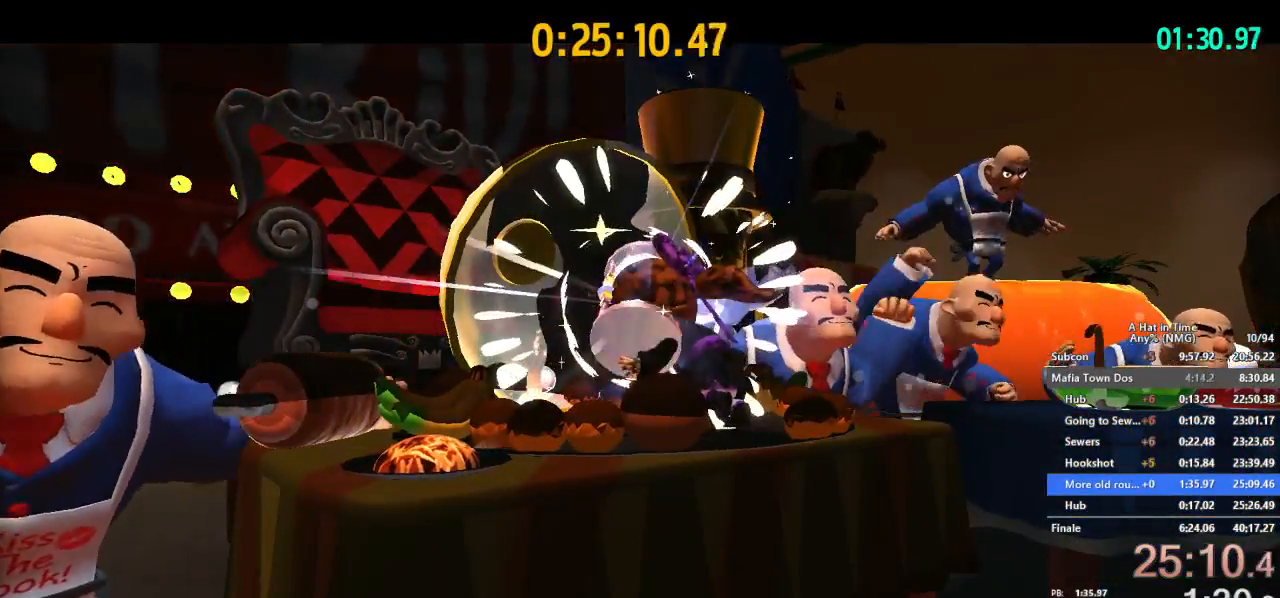
{"buttons": [], "left_stick": "center", "right_stick": "center", "button_events": []}
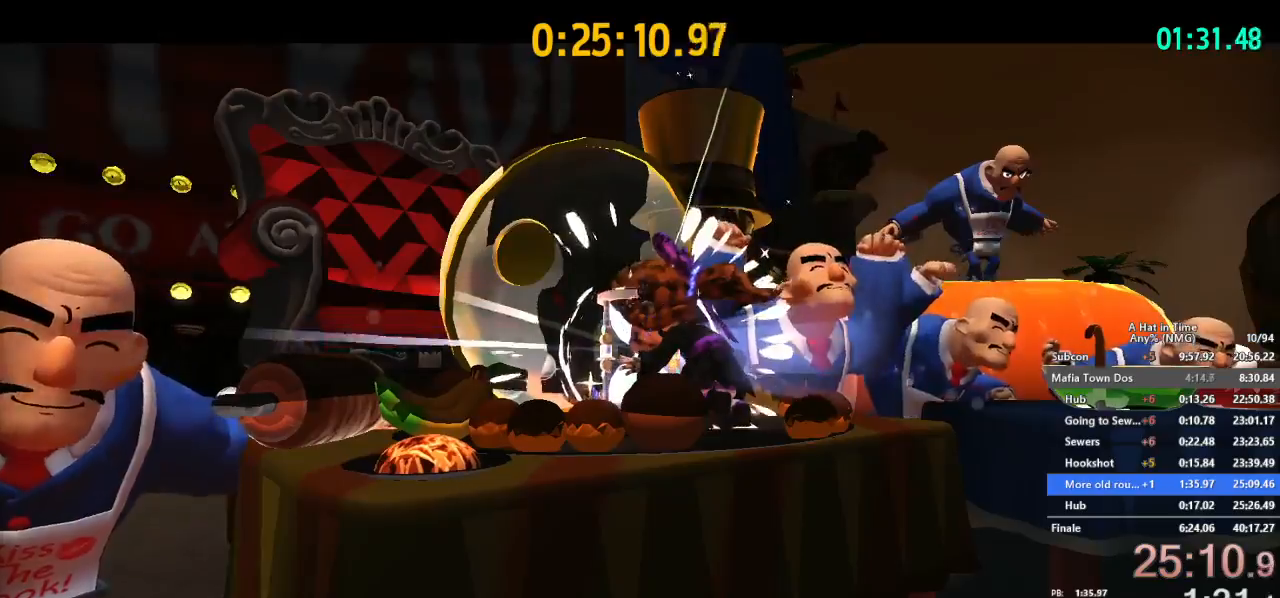
{"buttons": [], "left_stick": "center", "right_stick": "center", "button_events": []}
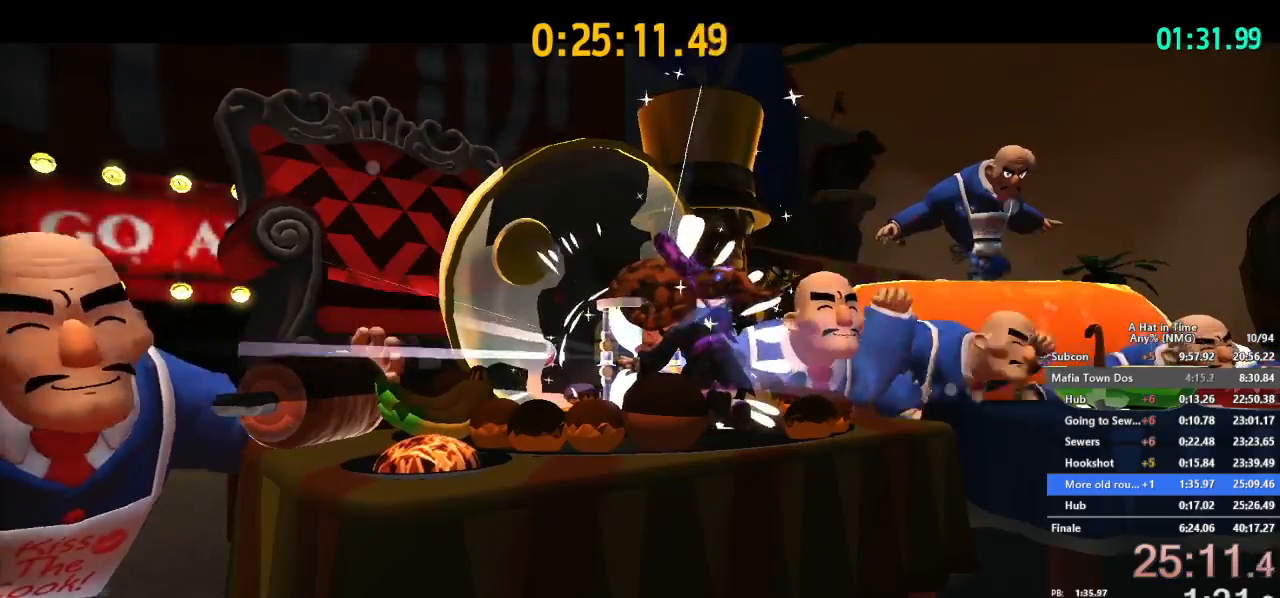
{"buttons": ["R2"], "left_stick": "up-left", "right_stick": "center", "button_events": [[350, "A", "down"], [500, "A", "up"], [500, "R2", "down"]]}